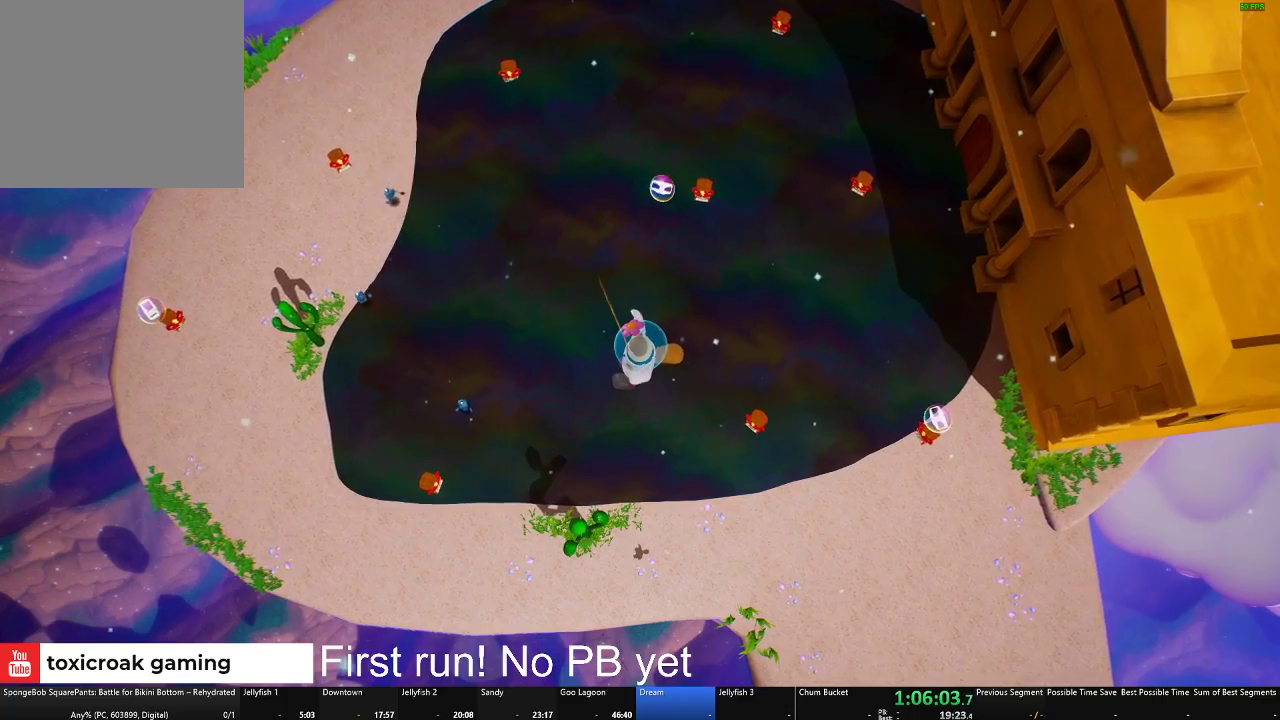
Gameplay with a controller (Xbox layout); each line is a JSON object with the inputs held at the frame after it. "events" lists button and stick changes between this image and that frame as [ms after this image, input, new state], when the widget could be followed in between.
{"buttons": ["L2"], "left_stick": "center", "right_stick": "center", "events": [[183, "L2", "down"]]}
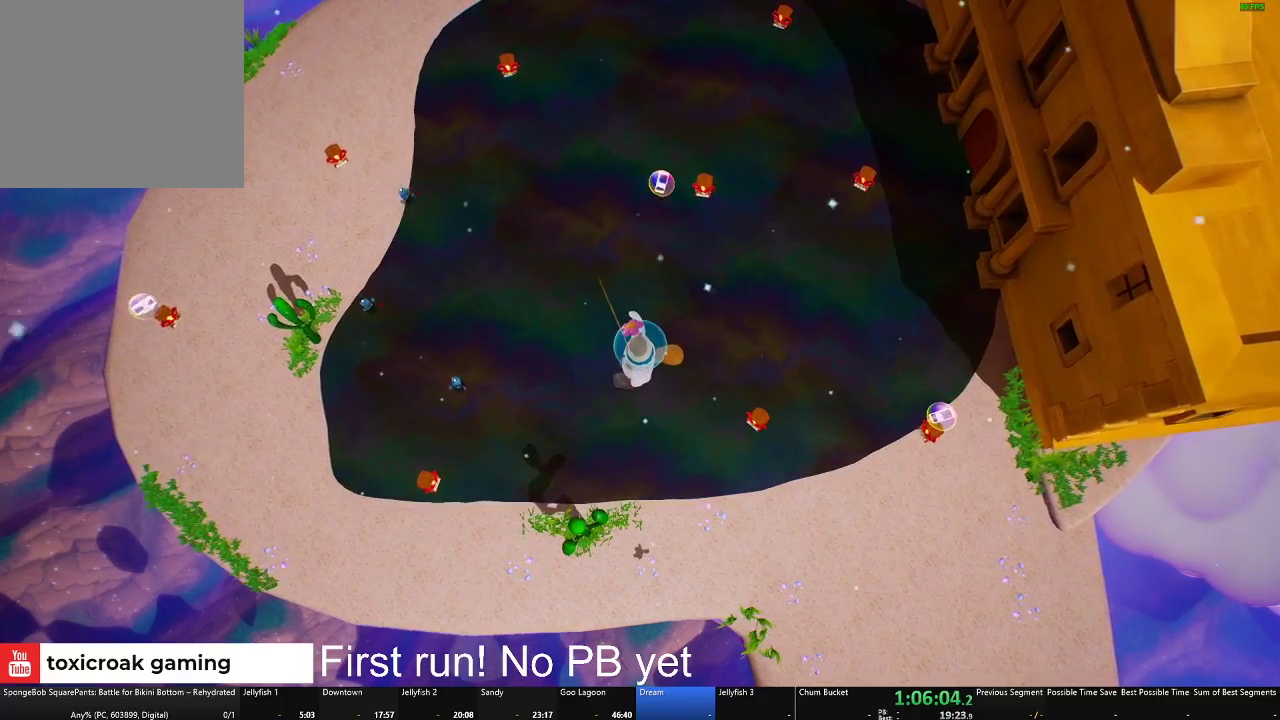
{"buttons": [], "left_stick": "center", "right_stick": "center", "events": [[50, "L2", "up"]]}
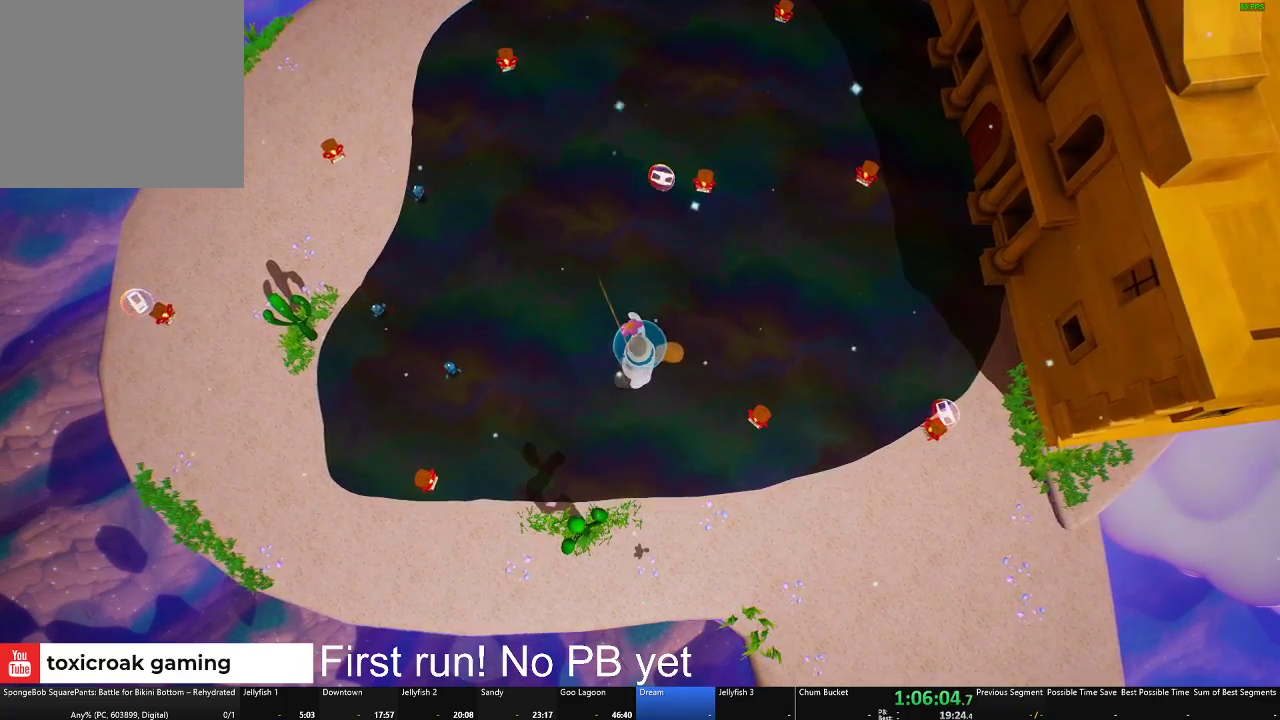
{"buttons": [], "left_stick": "center", "right_stick": "center", "events": []}
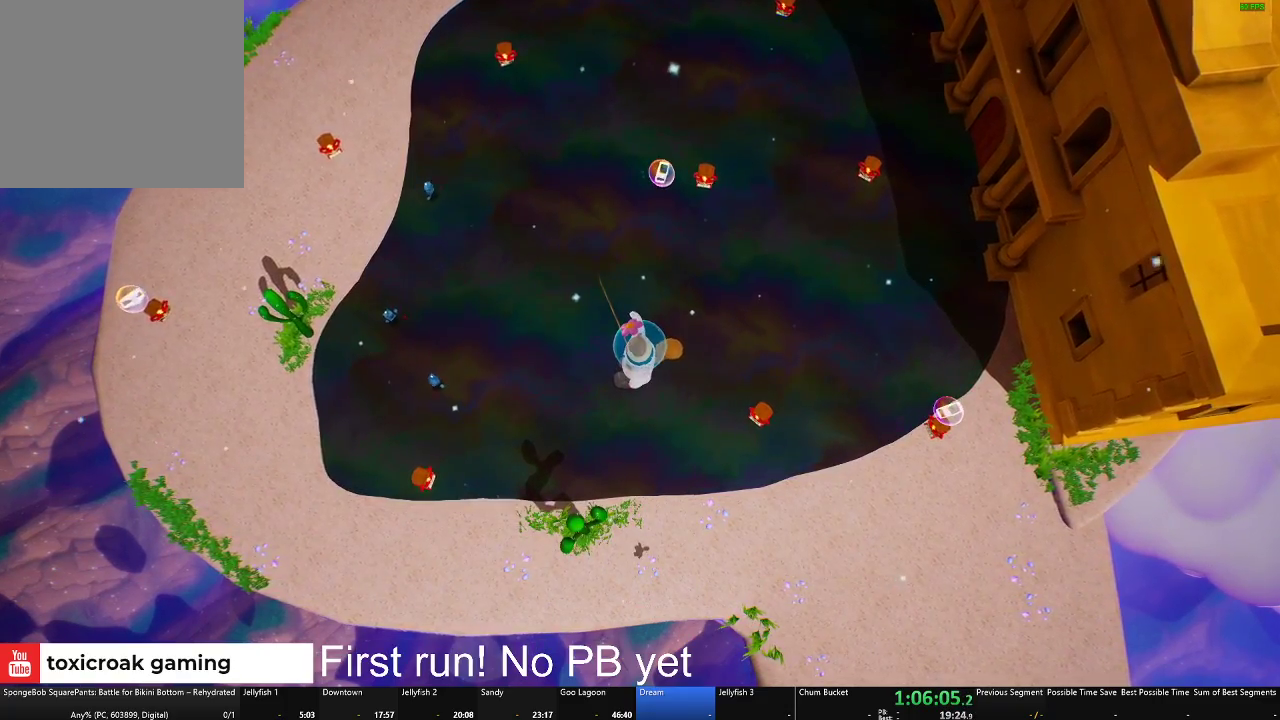
{"buttons": [], "left_stick": "center", "right_stick": "center", "events": []}
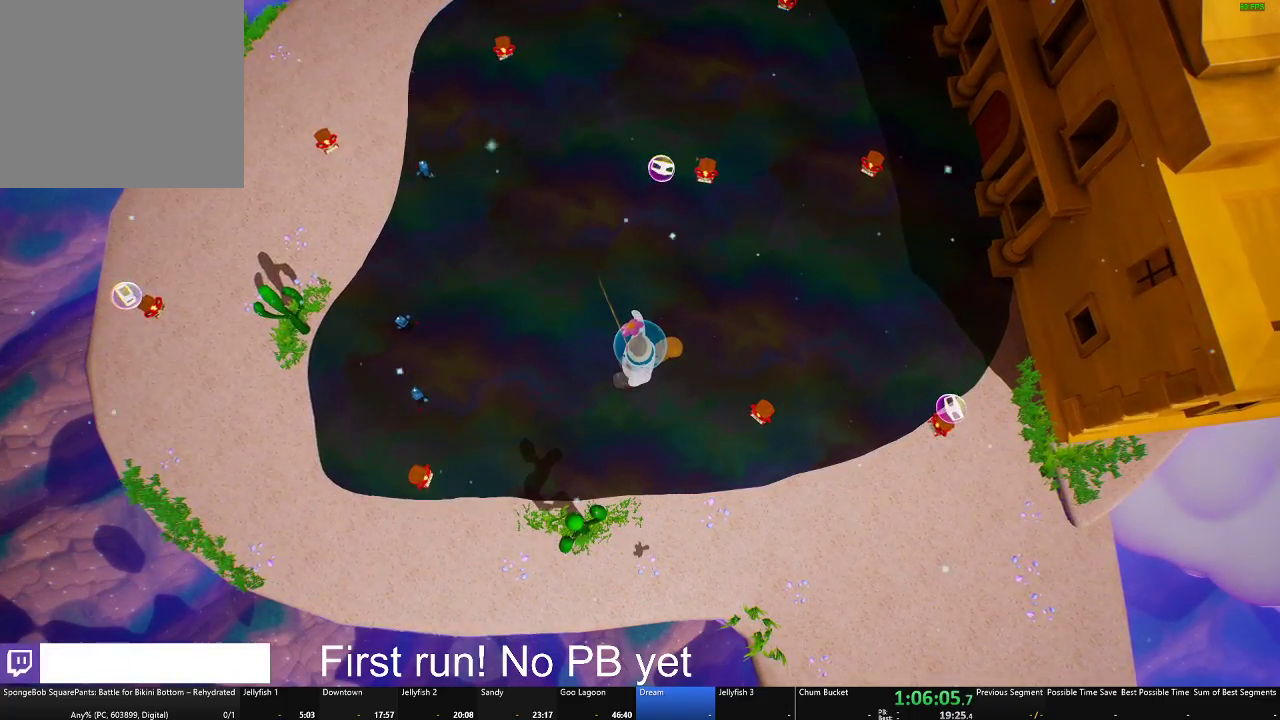
{"buttons": [], "left_stick": "center", "right_stick": "center", "events": []}
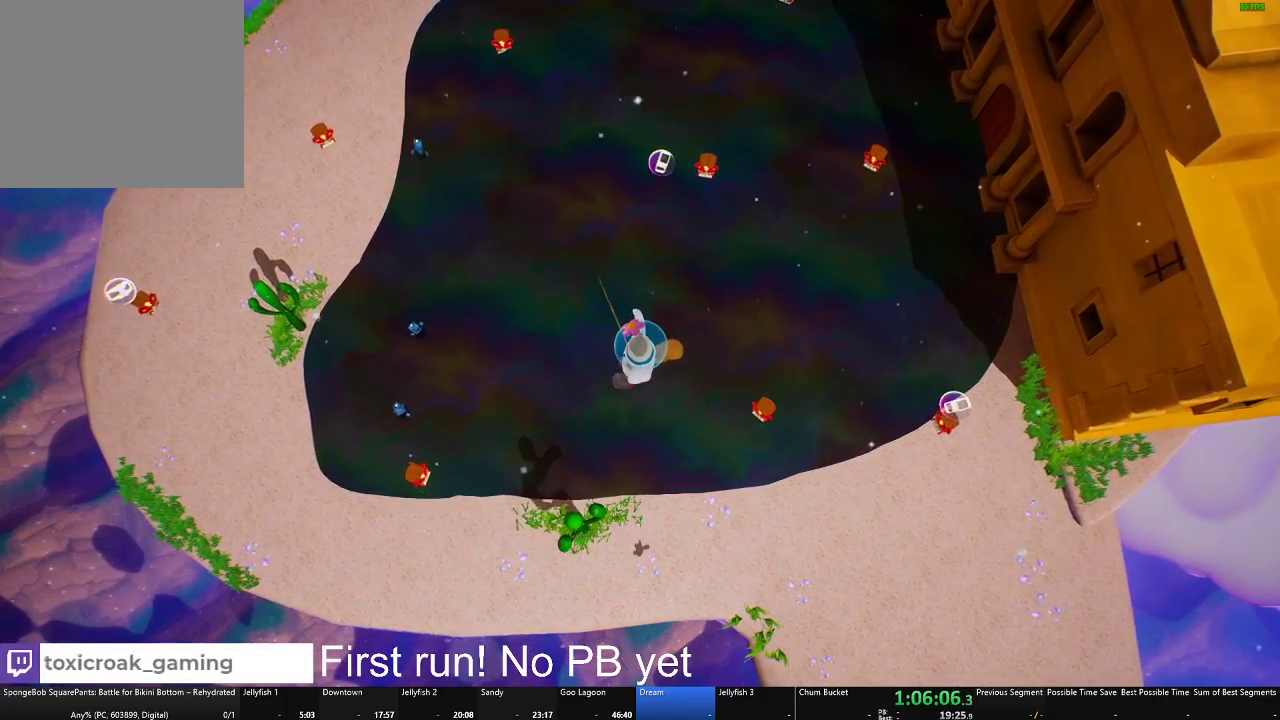
{"buttons": [], "left_stick": "center", "right_stick": "up", "events": [[317, "right_stick", "up"]]}
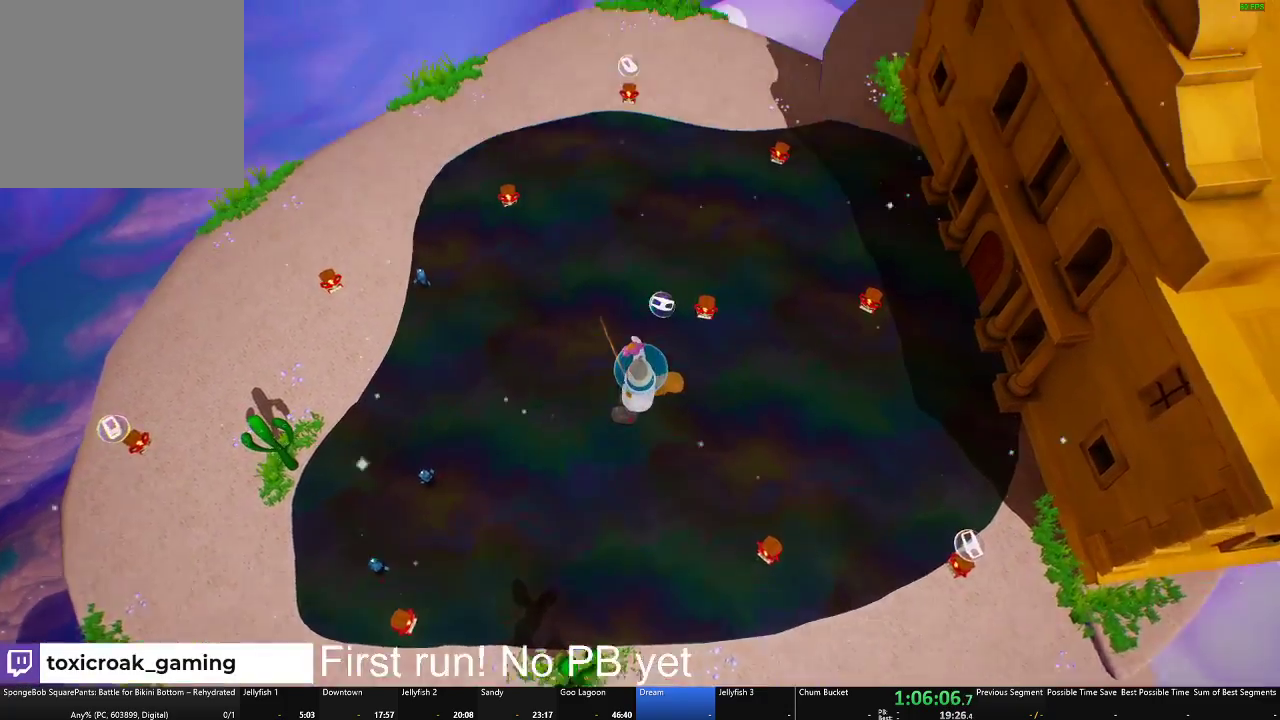
{"buttons": [], "left_stick": "center", "right_stick": "center", "events": [[367, "right_stick", "center"]]}
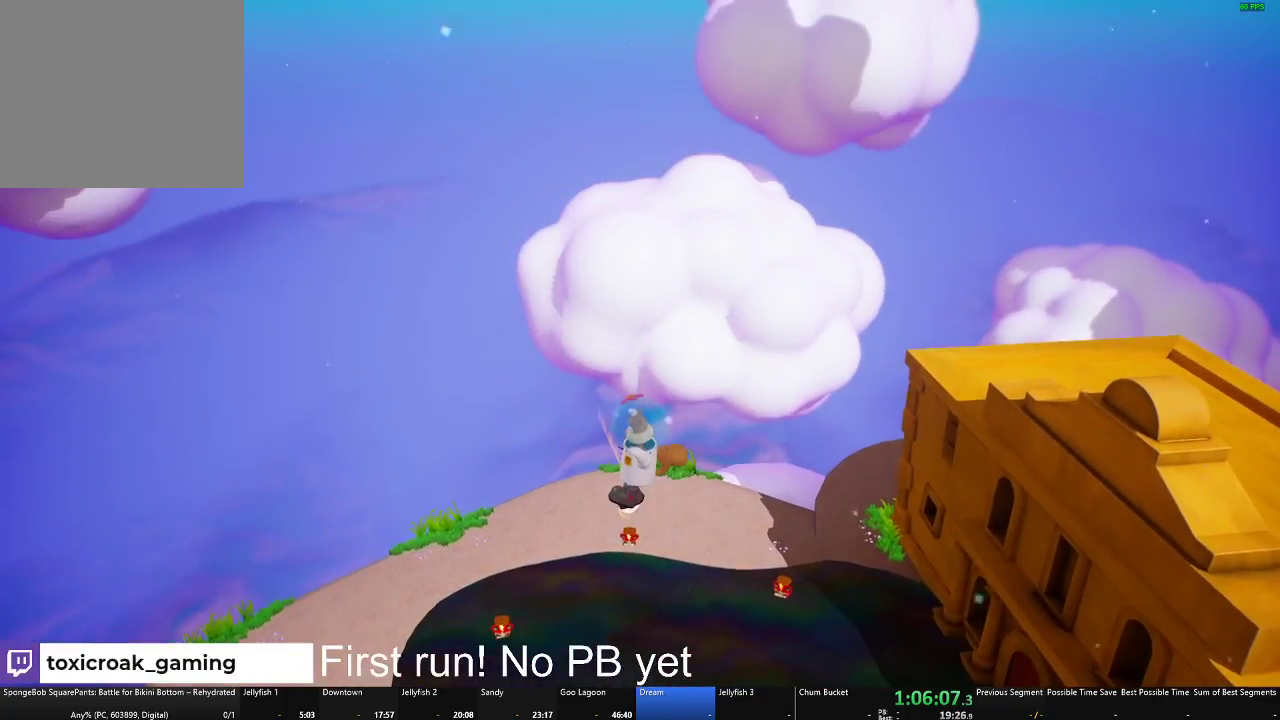
{"buttons": [], "left_stick": "center", "right_stick": "center", "events": []}
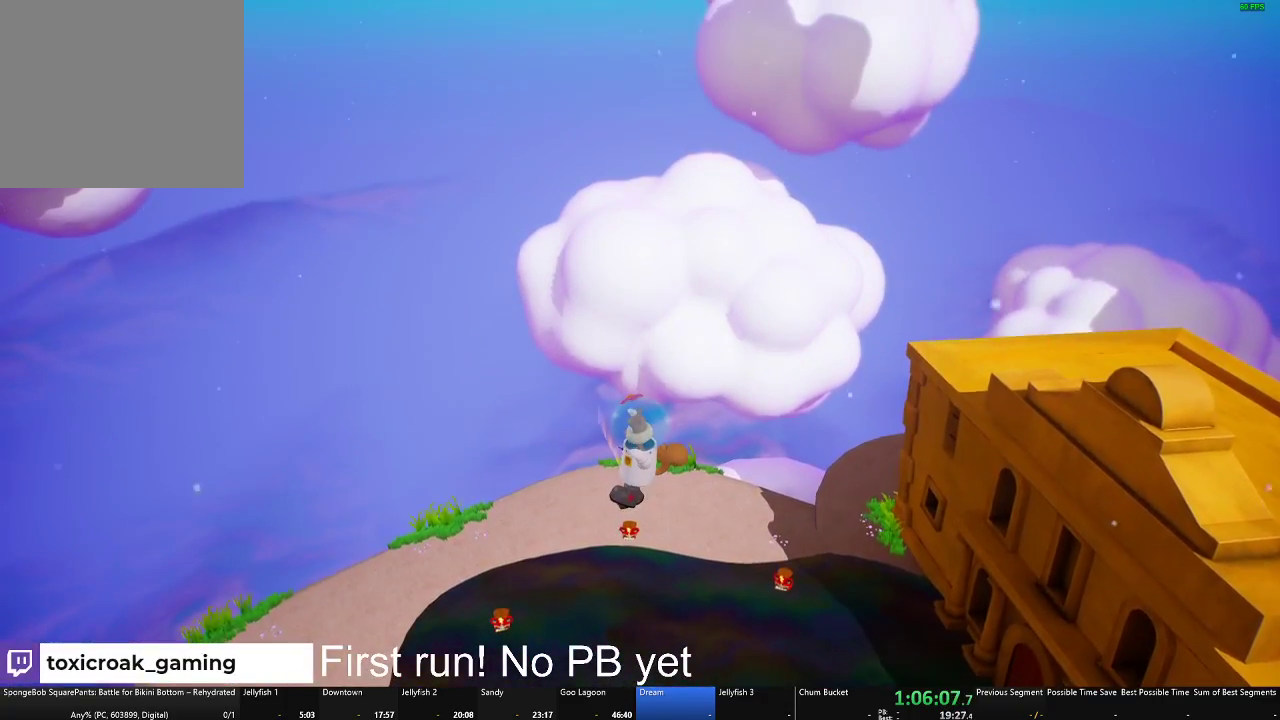
{"buttons": [], "left_stick": "center", "right_stick": "right", "events": [[450, "right_stick", "right"]]}
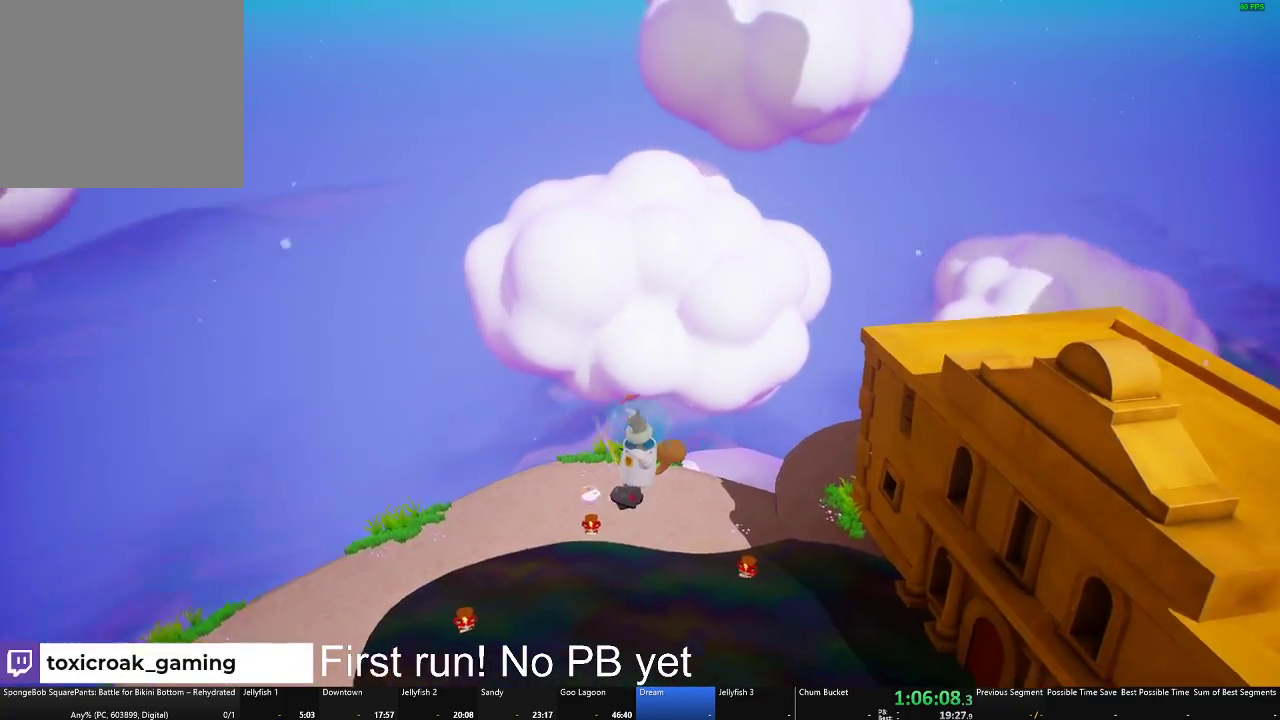
{"buttons": [], "left_stick": "center", "right_stick": "center", "events": [[50, "right_stick", "up-right"], [300, "right_stick", "center"]]}
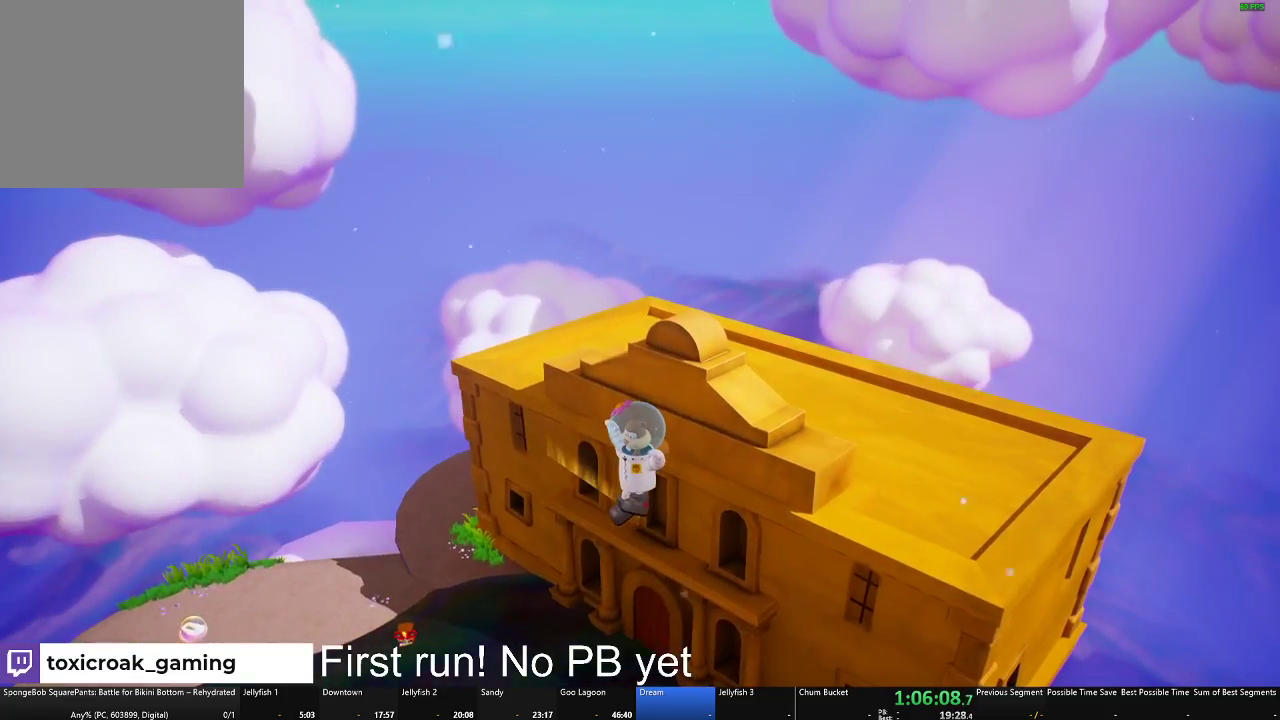
{"buttons": [], "left_stick": "center", "right_stick": "up-right", "events": [[500, "right_stick", "up-right"]]}
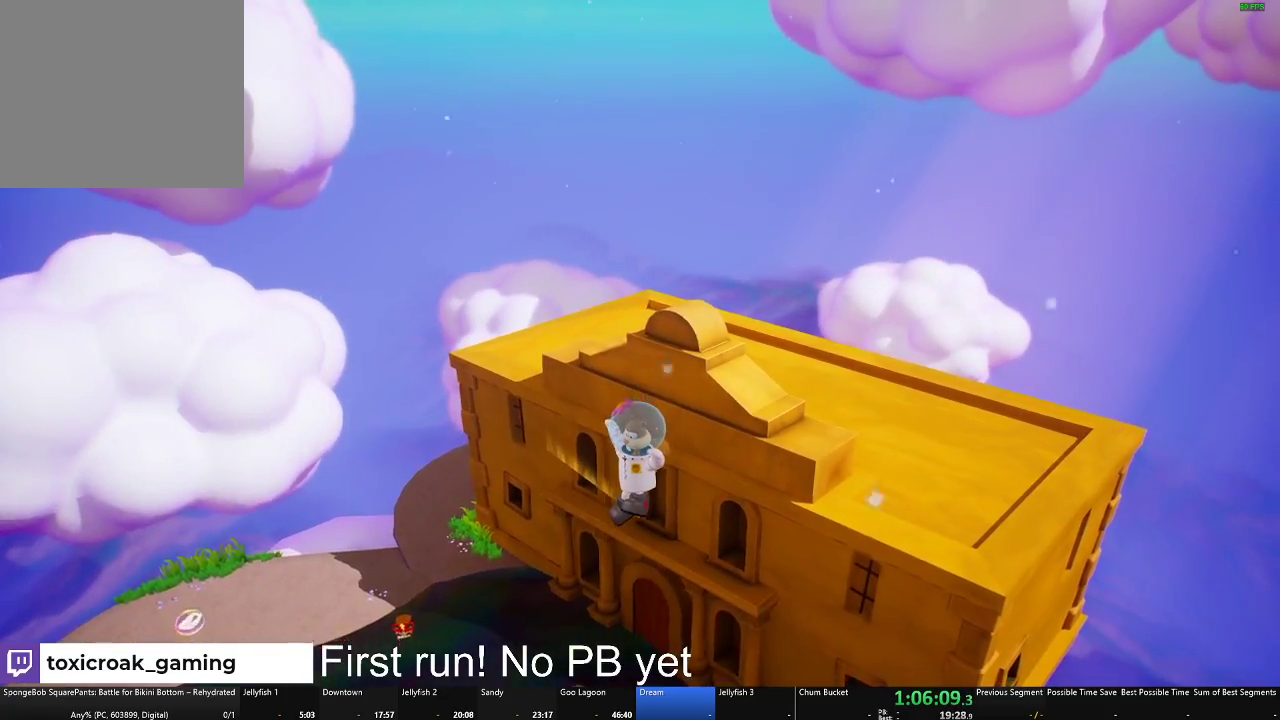
{"buttons": [], "left_stick": "center", "right_stick": "center", "events": [[117, "right_stick", "center"]]}
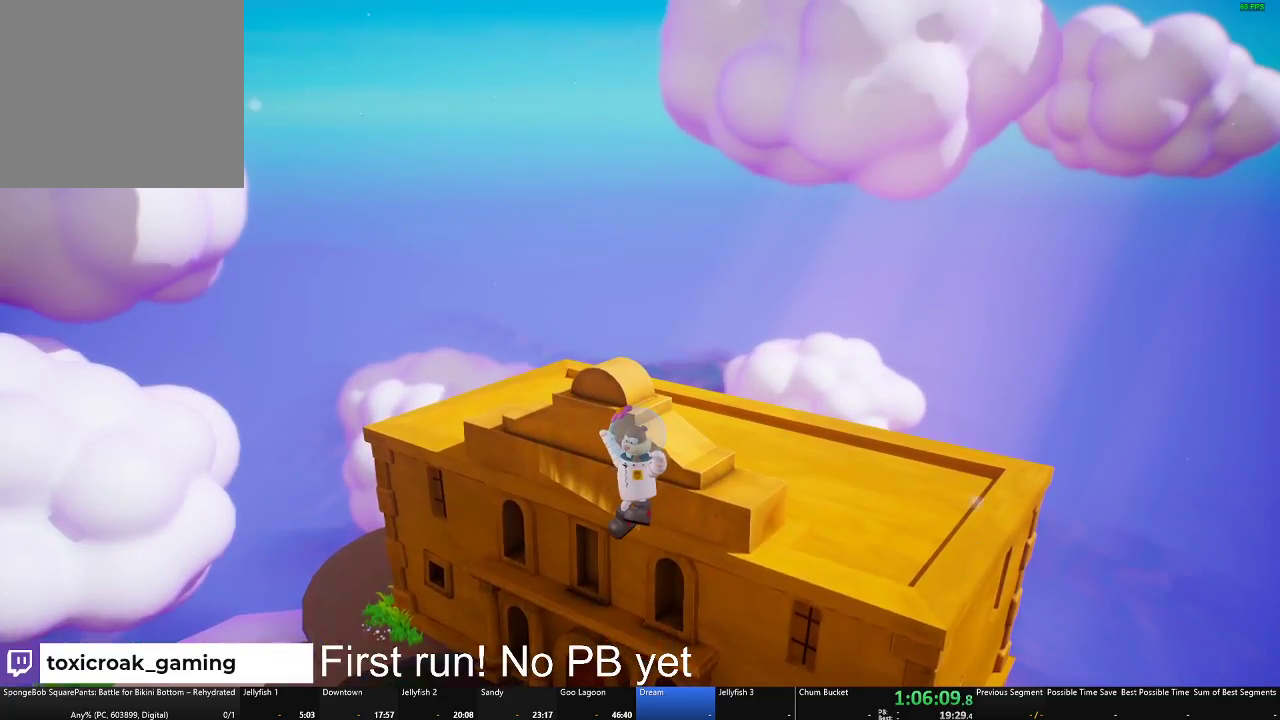
{"buttons": [], "left_stick": "center", "right_stick": "center", "events": []}
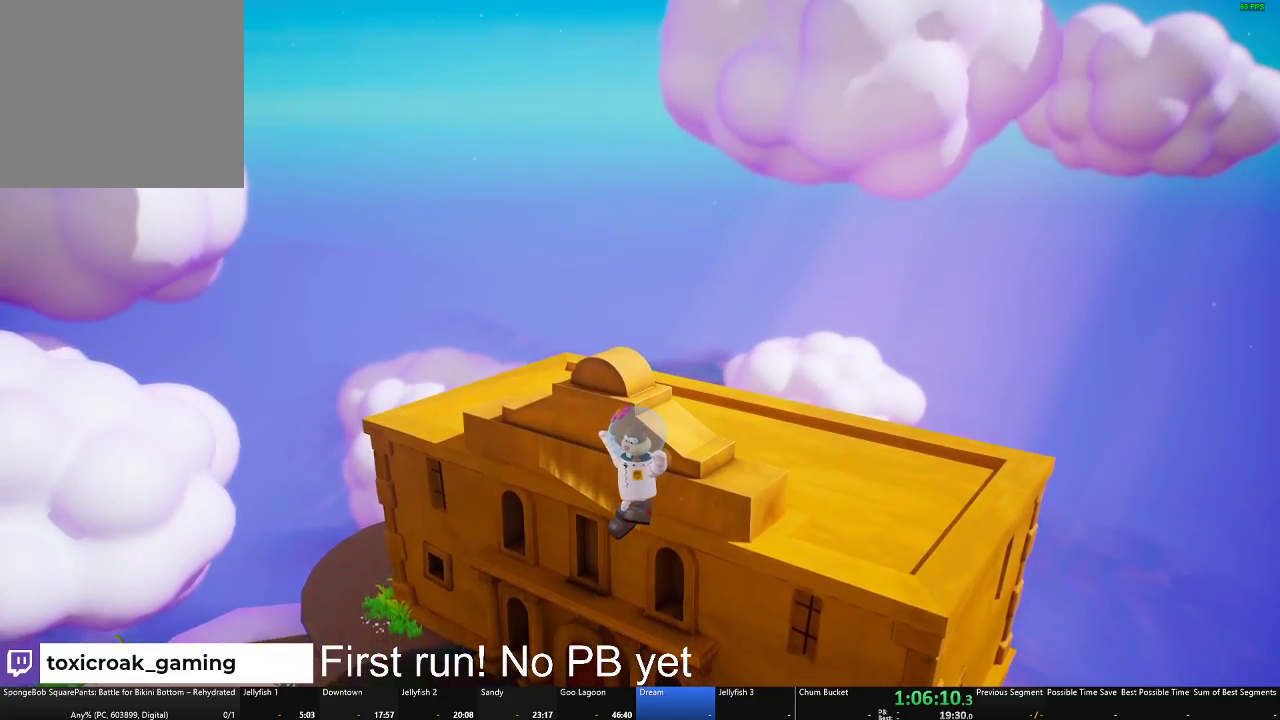
{"buttons": [], "left_stick": "center", "right_stick": "center", "events": []}
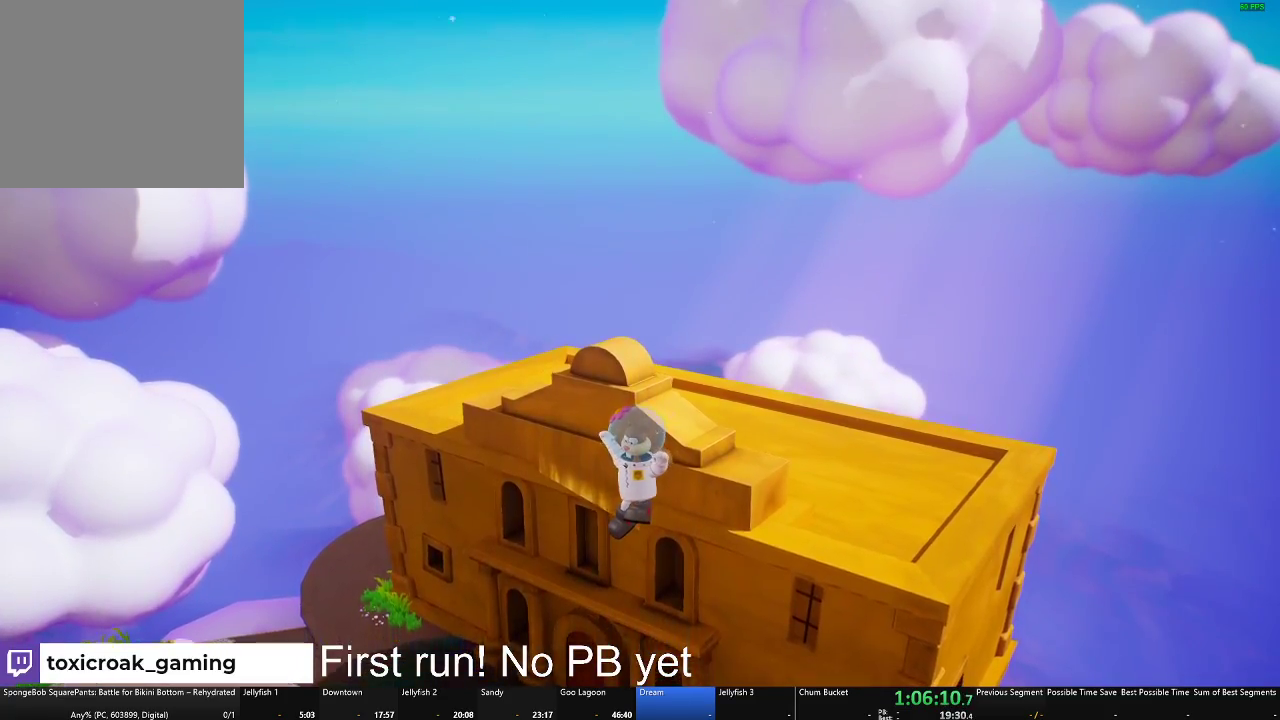
{"buttons": [], "left_stick": "center", "right_stick": "down-left", "events": [[166, "right_stick", "down-left"]]}
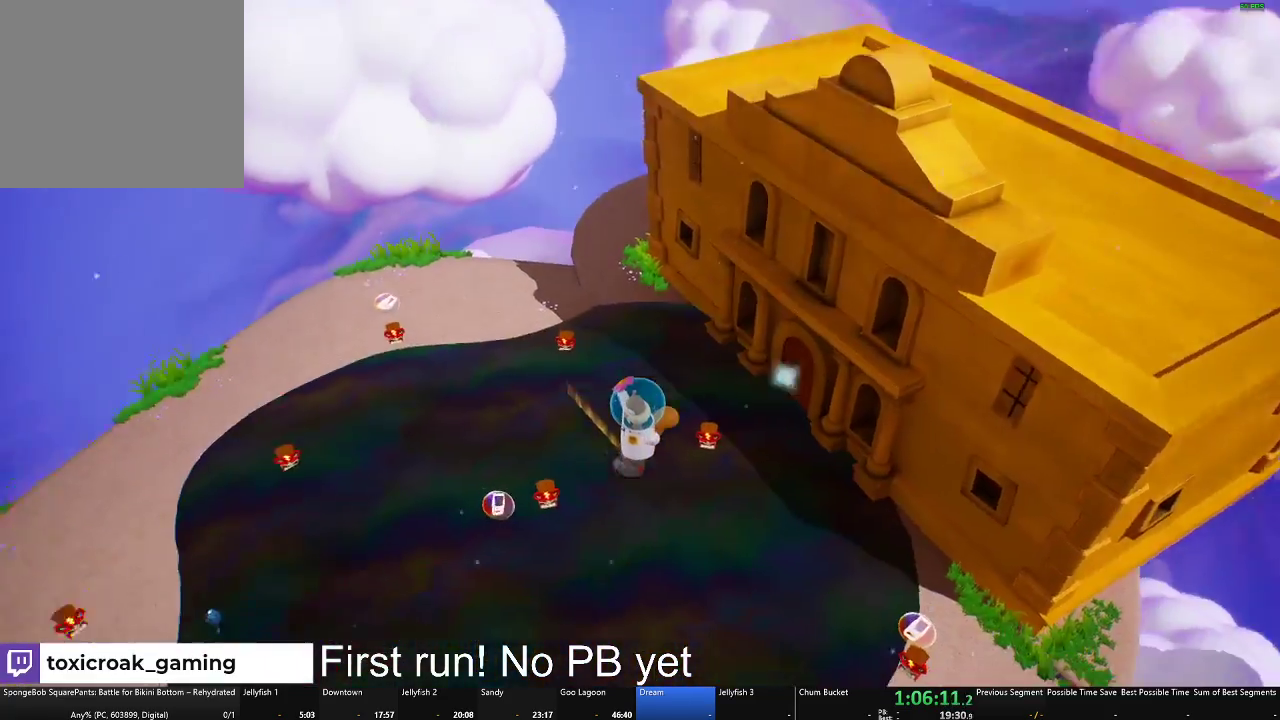
{"buttons": [], "left_stick": "center", "right_stick": "left", "events": [[250, "right_stick", "left"]]}
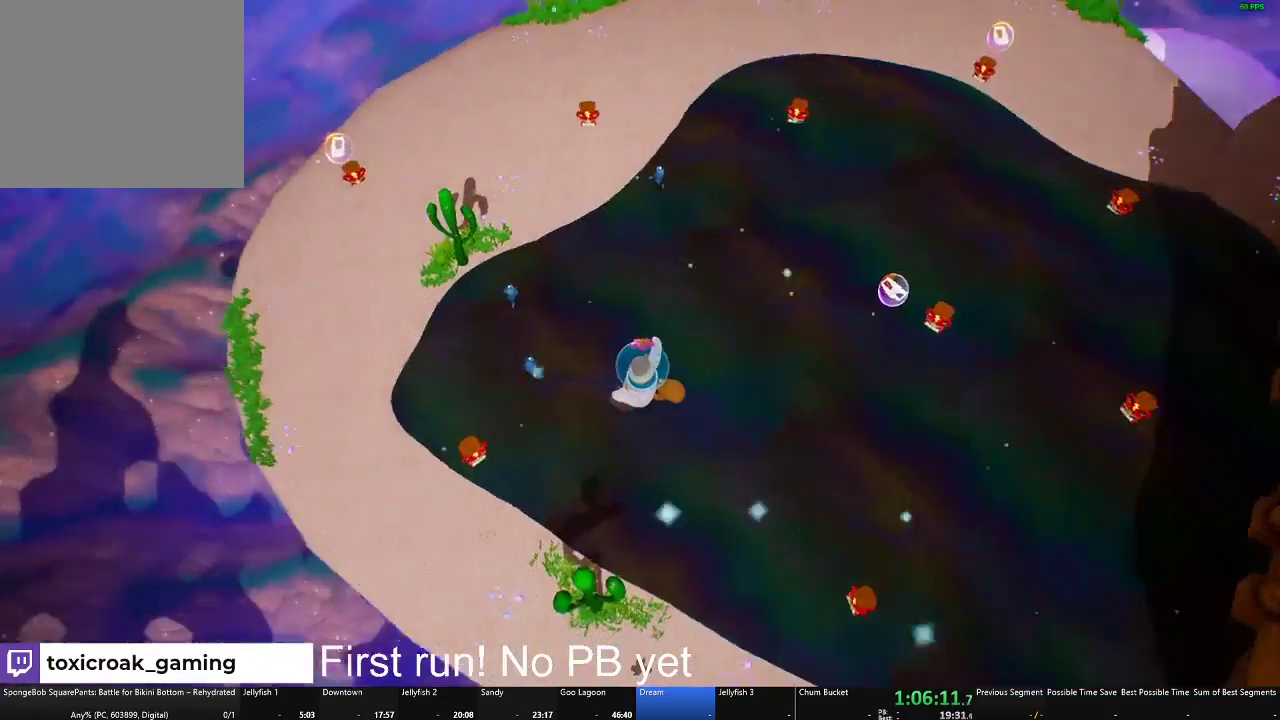
{"buttons": [], "left_stick": "center", "right_stick": "center", "events": [[183, "right_stick", "center"]]}
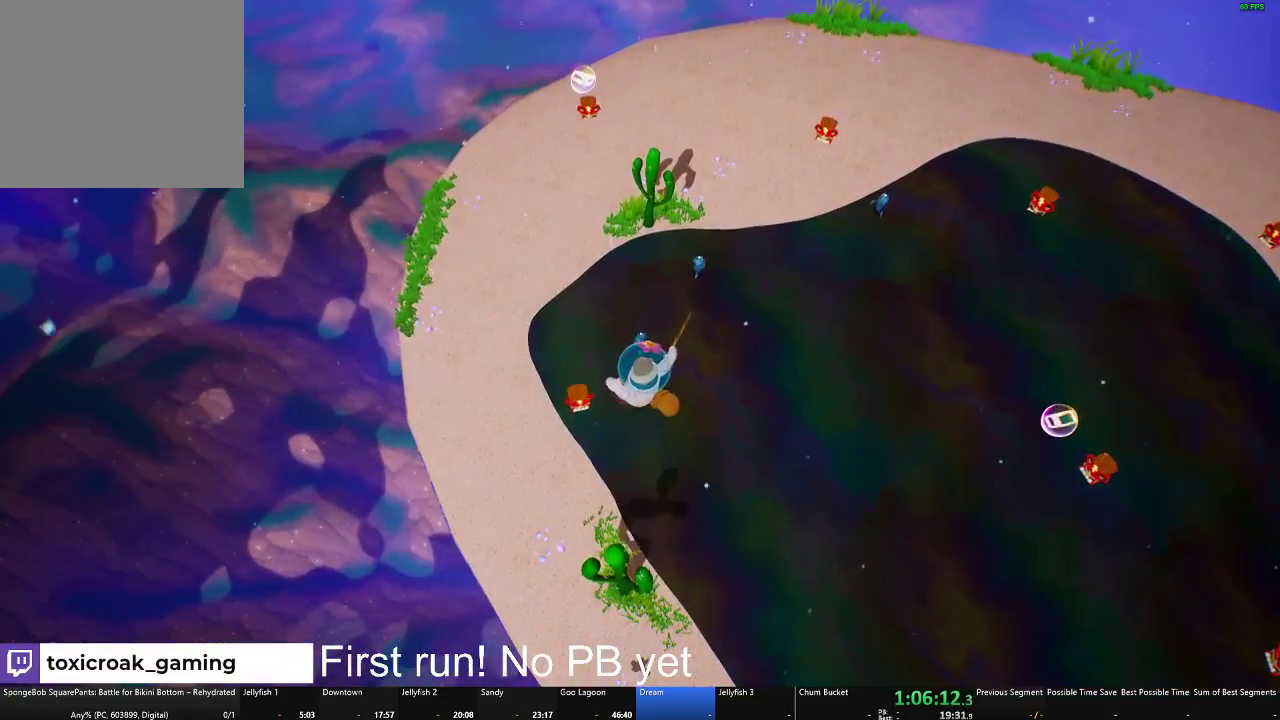
{"buttons": [], "left_stick": "center", "right_stick": "center", "events": []}
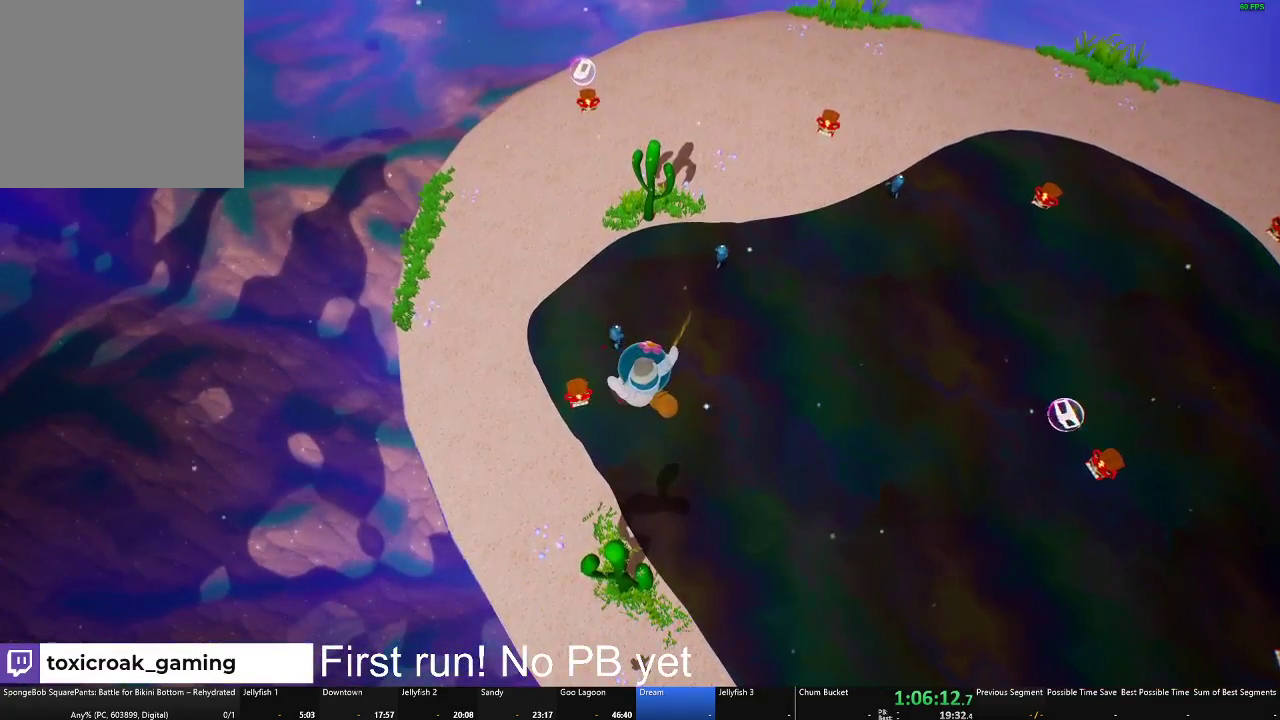
{"buttons": [], "left_stick": "center", "right_stick": "center", "events": []}
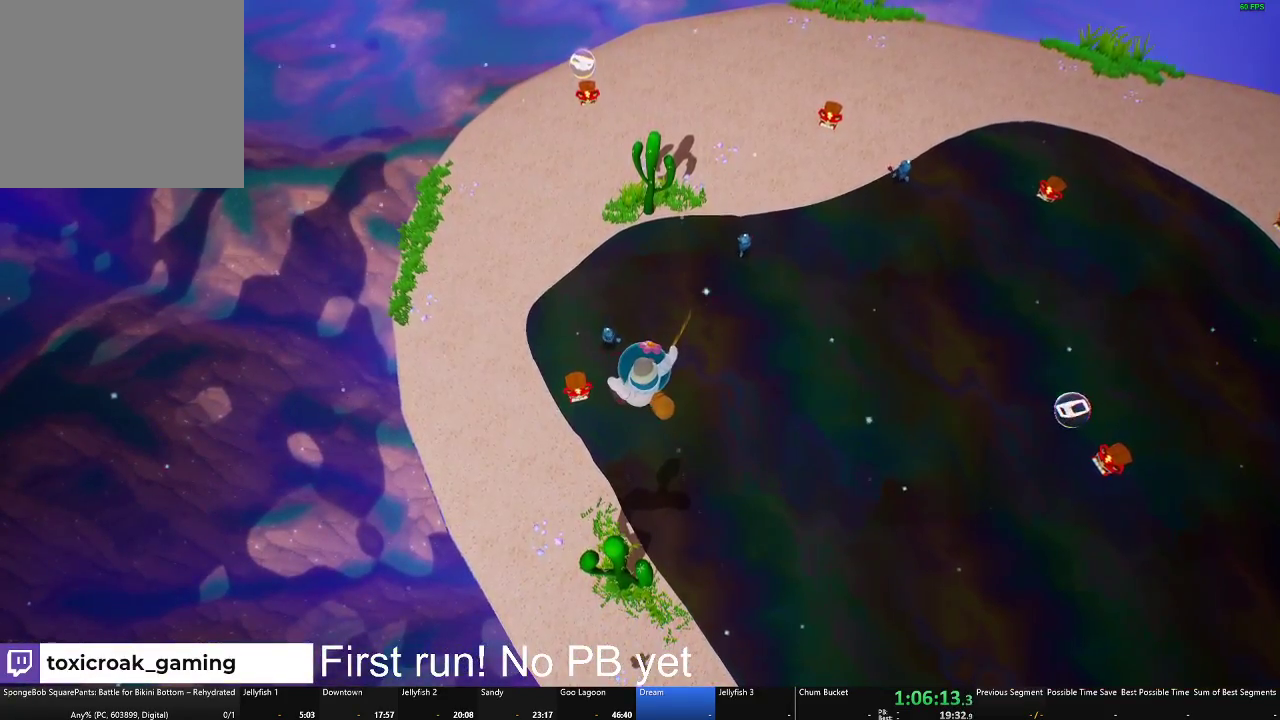
{"buttons": [], "left_stick": "center", "right_stick": "center", "events": []}
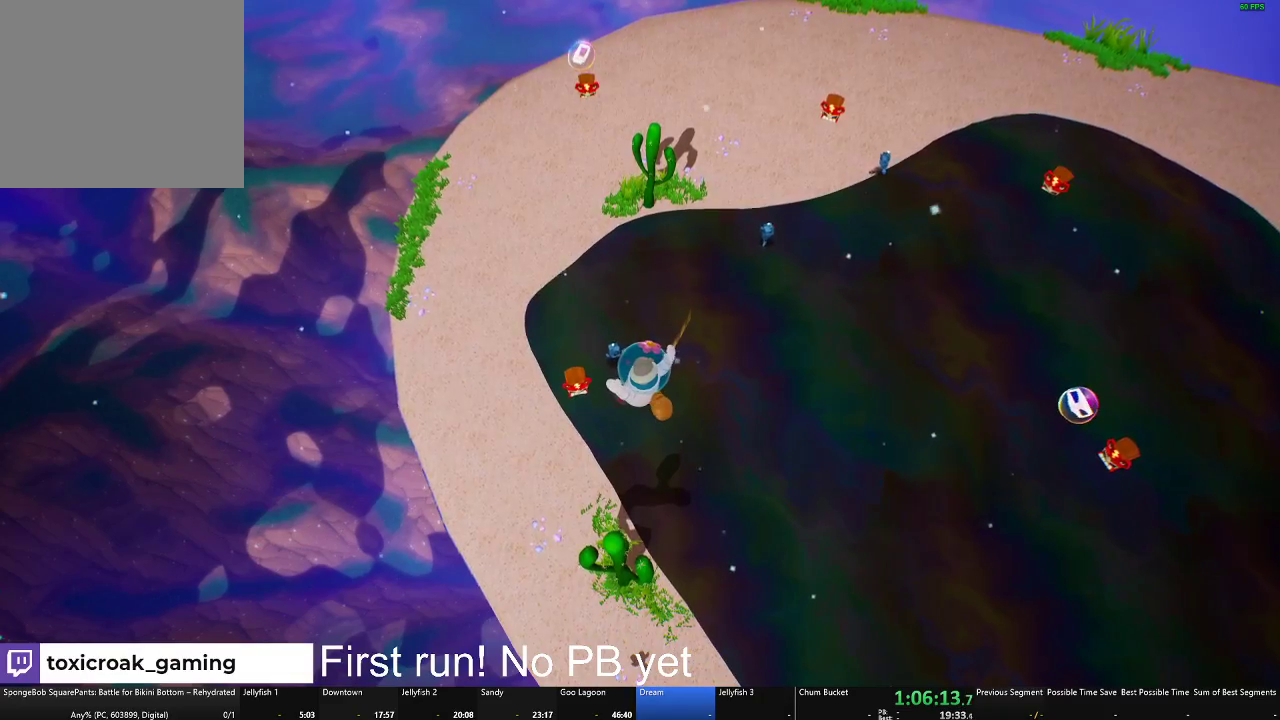
{"buttons": [], "left_stick": "center", "right_stick": "center", "events": []}
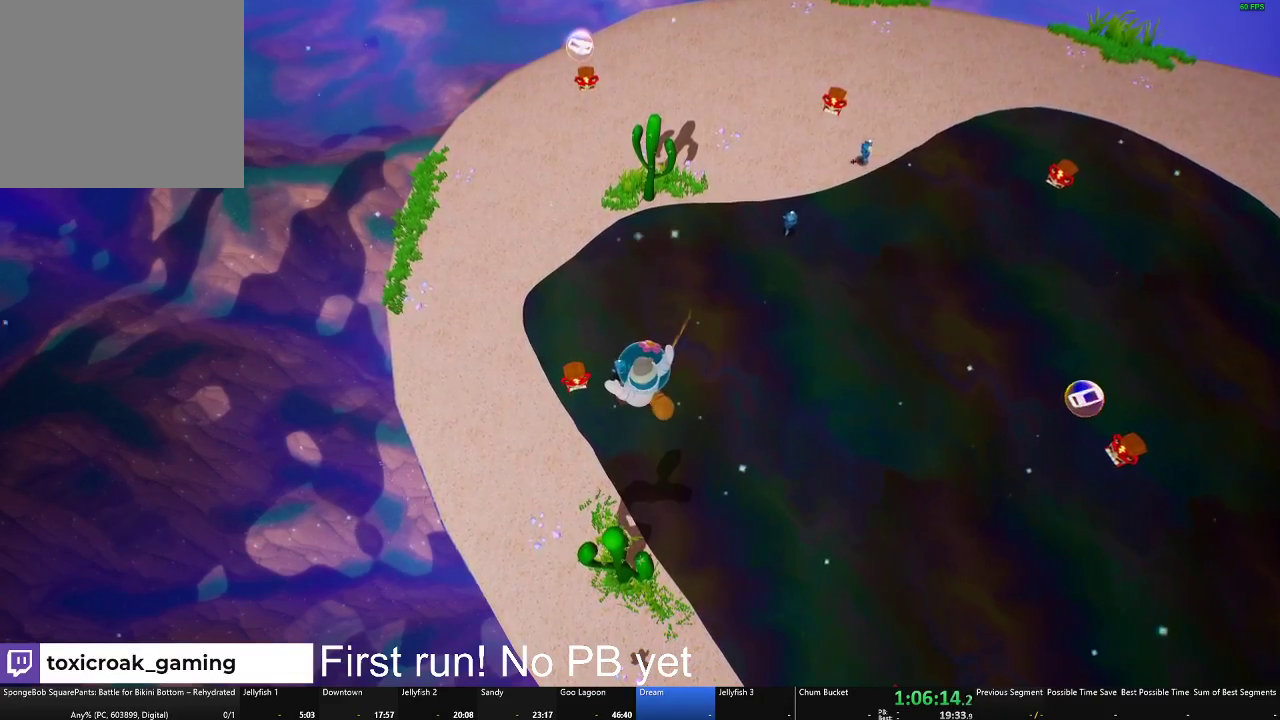
{"buttons": [], "left_stick": "center", "right_stick": "center", "events": []}
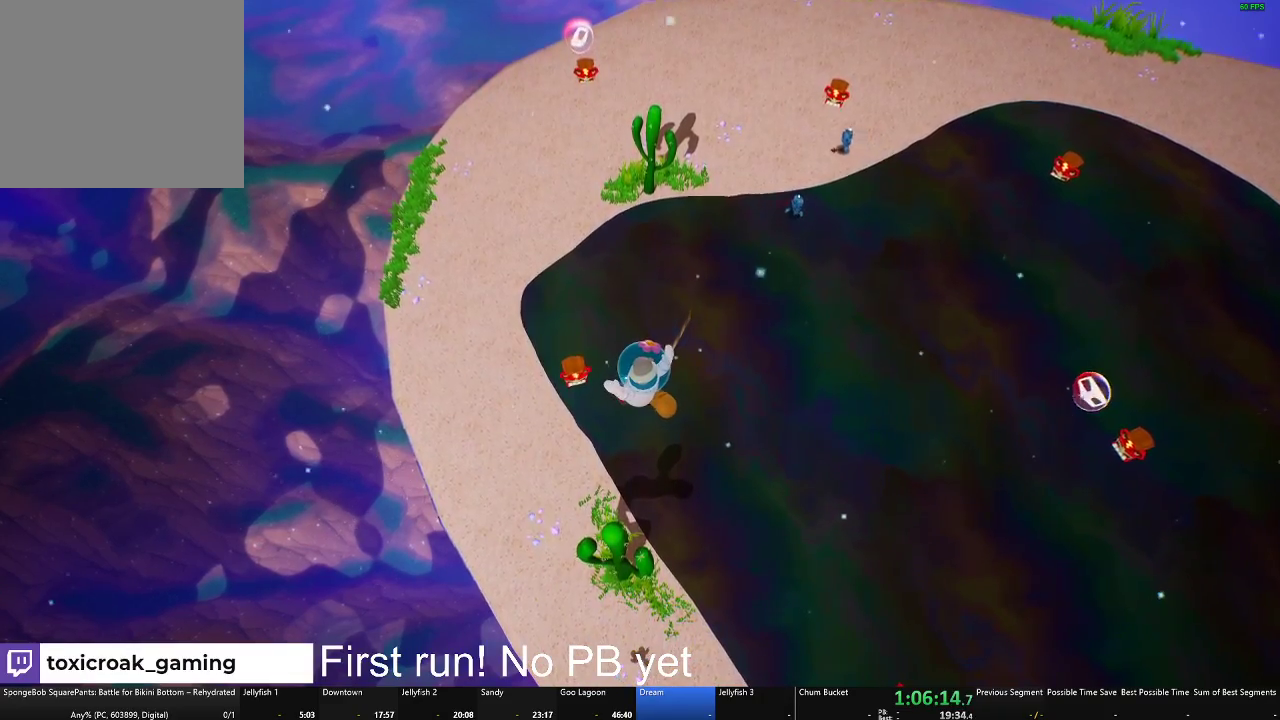
{"buttons": [], "left_stick": "center", "right_stick": "up-right", "events": [[117, "right_stick", "up-right"]]}
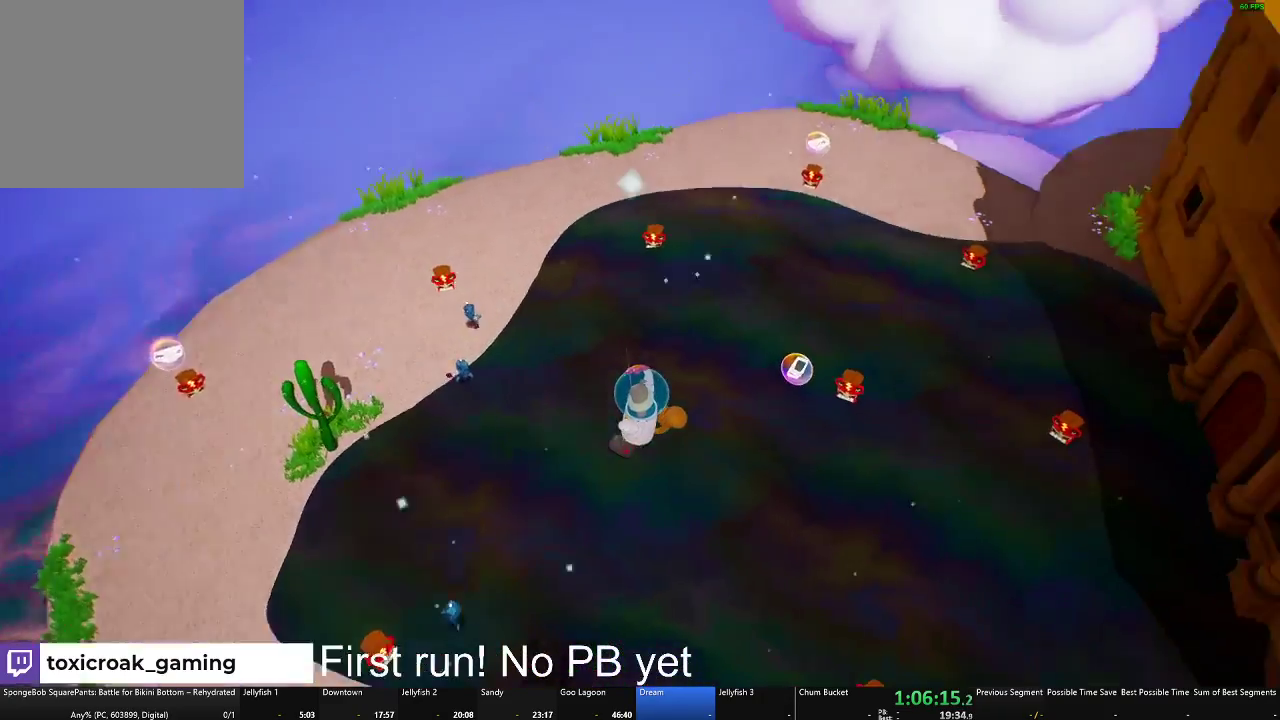
{"buttons": [], "left_stick": "center", "right_stick": "center", "events": [[317, "right_stick", "center"]]}
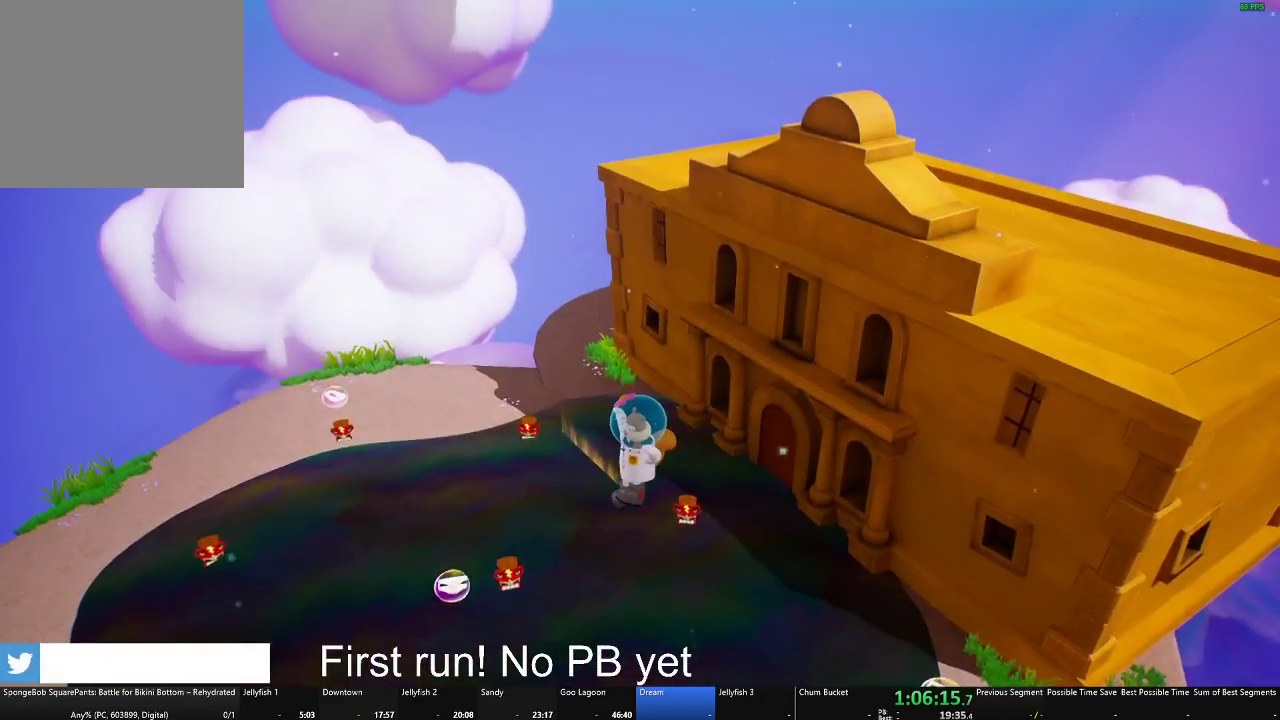
{"buttons": [], "left_stick": "center", "right_stick": "center", "events": []}
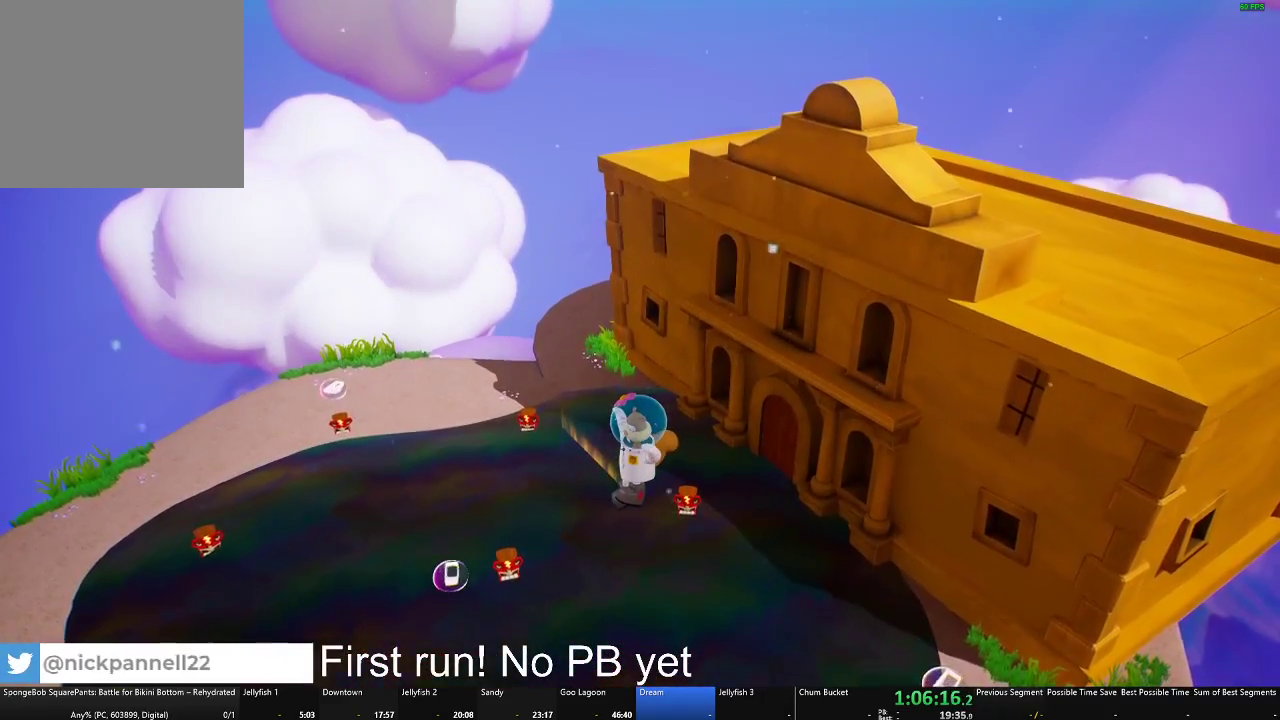
{"buttons": [], "left_stick": "center", "right_stick": "center", "events": []}
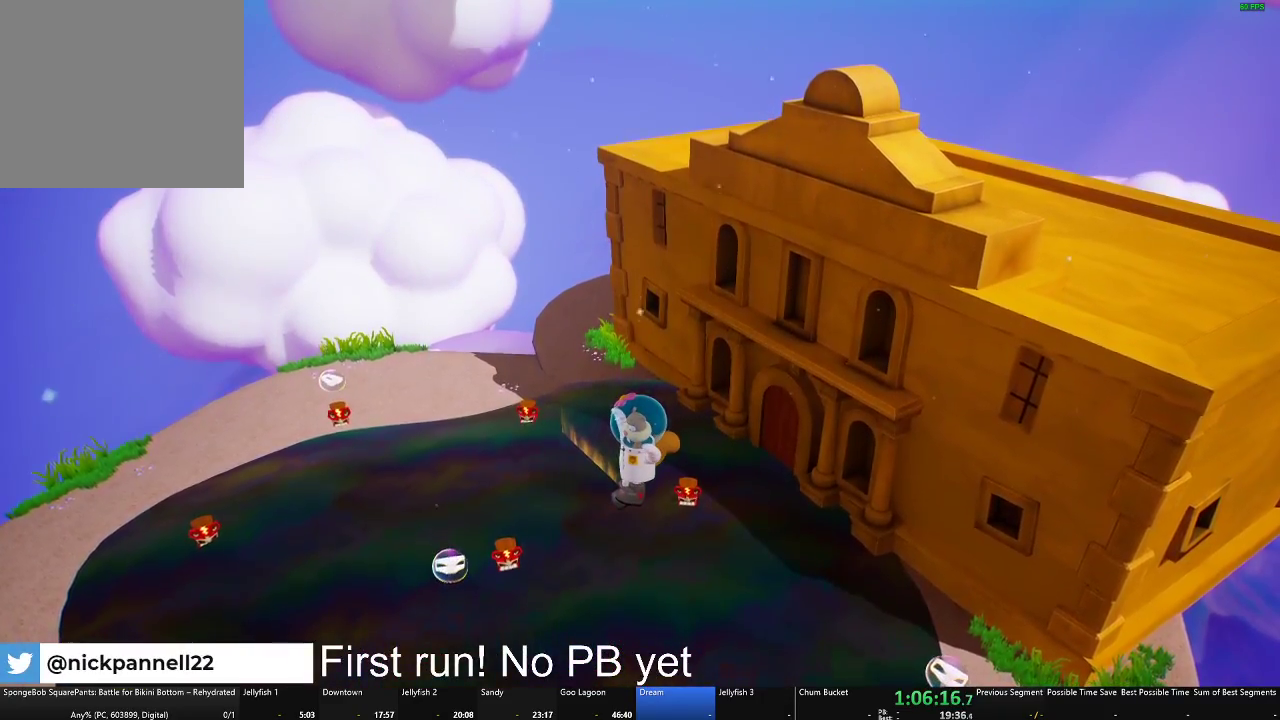
{"buttons": [], "left_stick": "center", "right_stick": "center", "events": []}